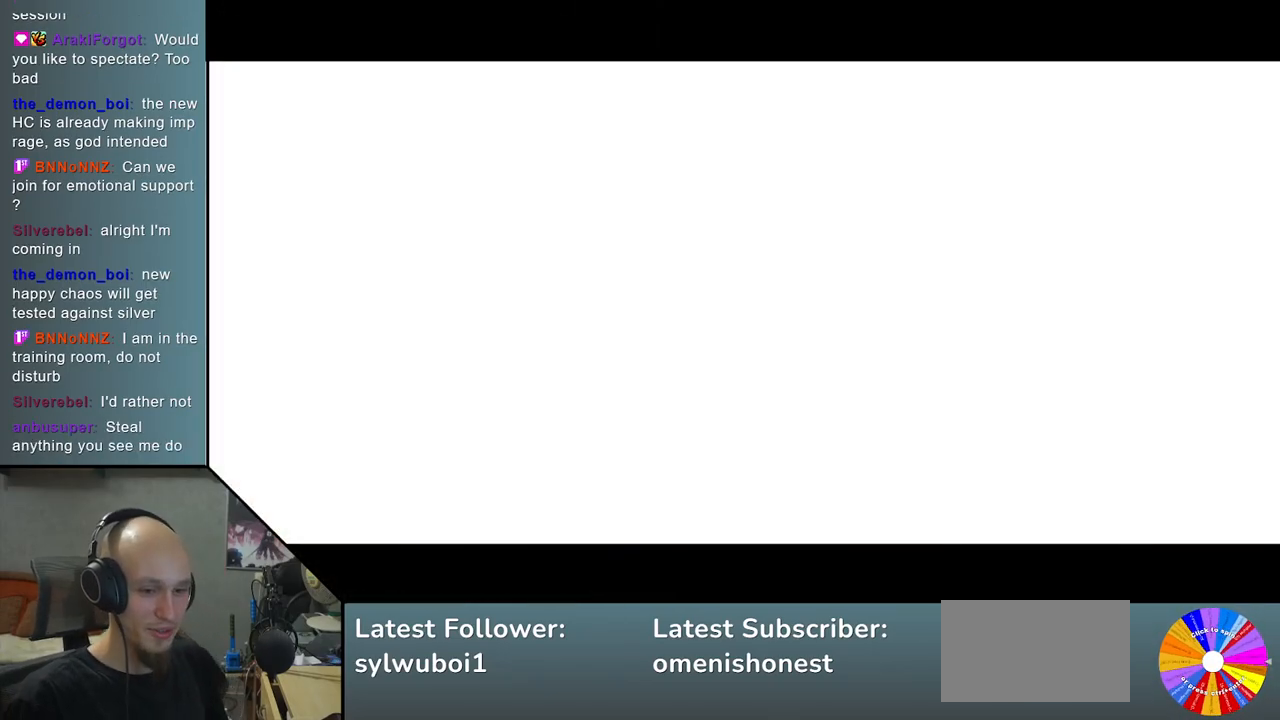
Gameplay with a controller (arcade stick); each line is a JSON object with the inputs held at the frame after it. "events" lists button and stick changes between this image and that frame as [ms after this image, input, new state], when the widget could be followed in between. Not read: L3 R3 other_buttons.
{"buttons": [], "left_stick": "left", "events": [[300, "left_stick", "left"]]}
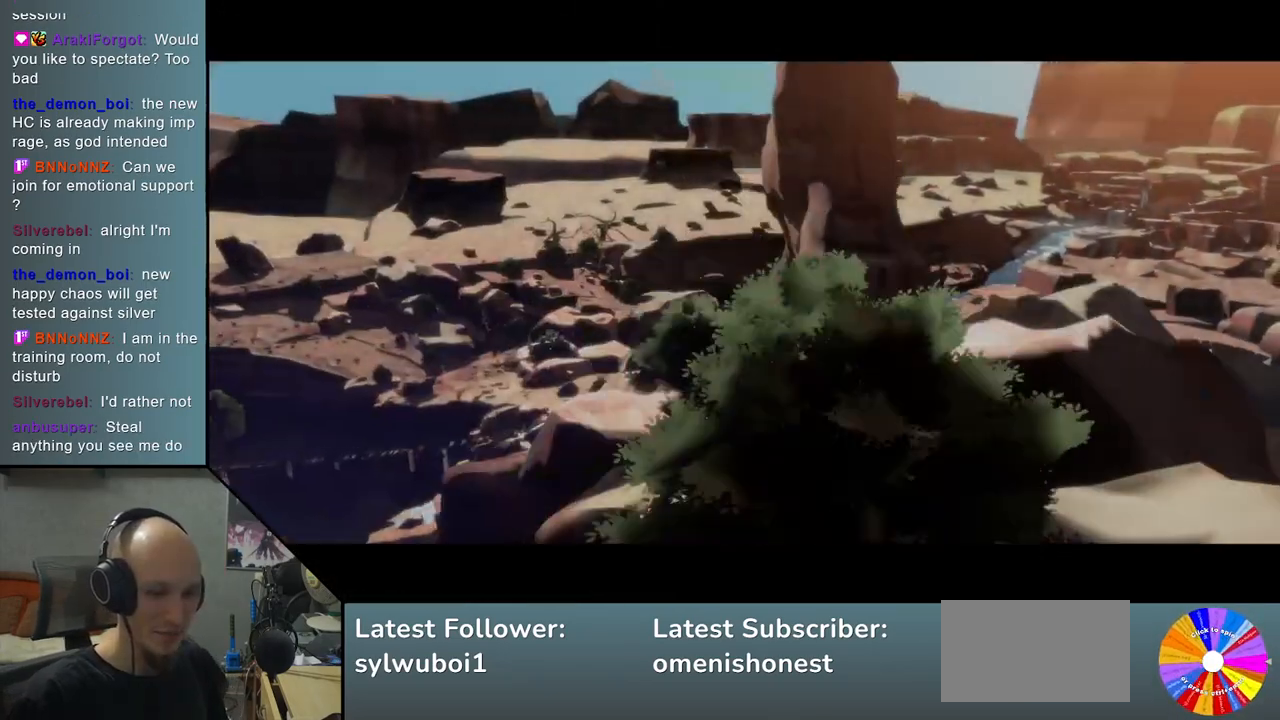
{"buttons": [], "left_stick": "left", "events": []}
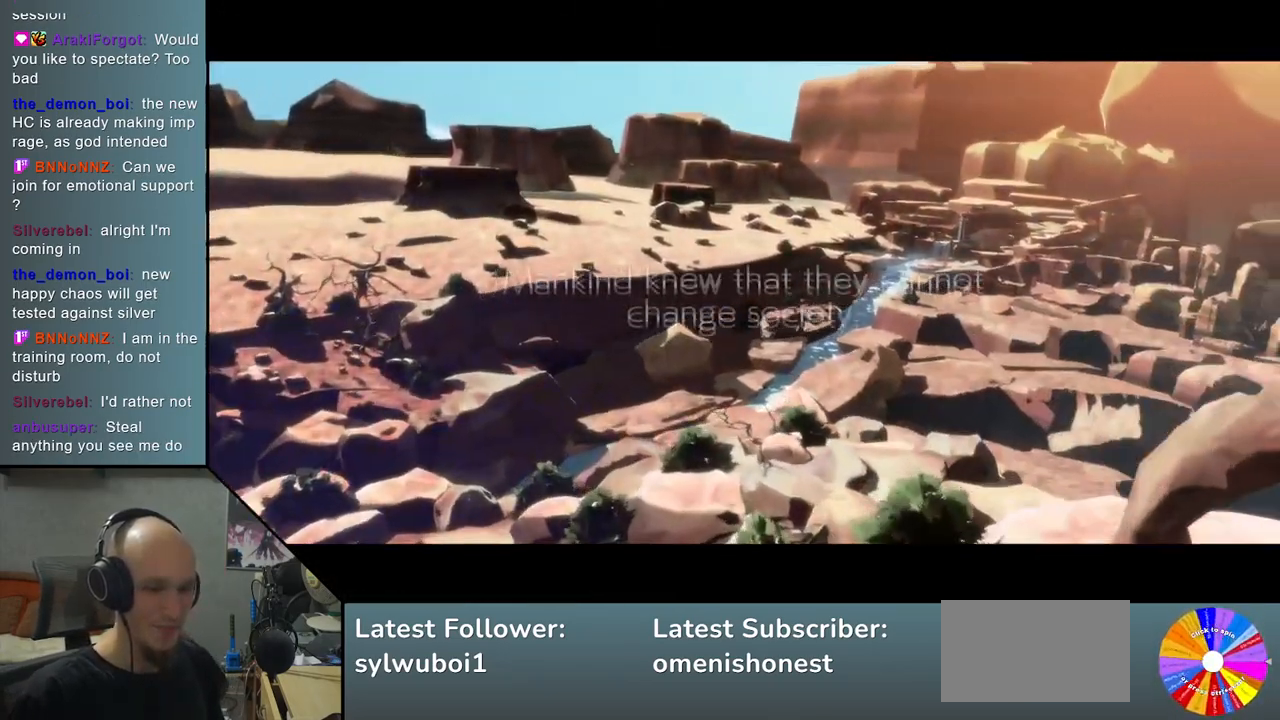
{"buttons": [], "left_stick": "left", "events": []}
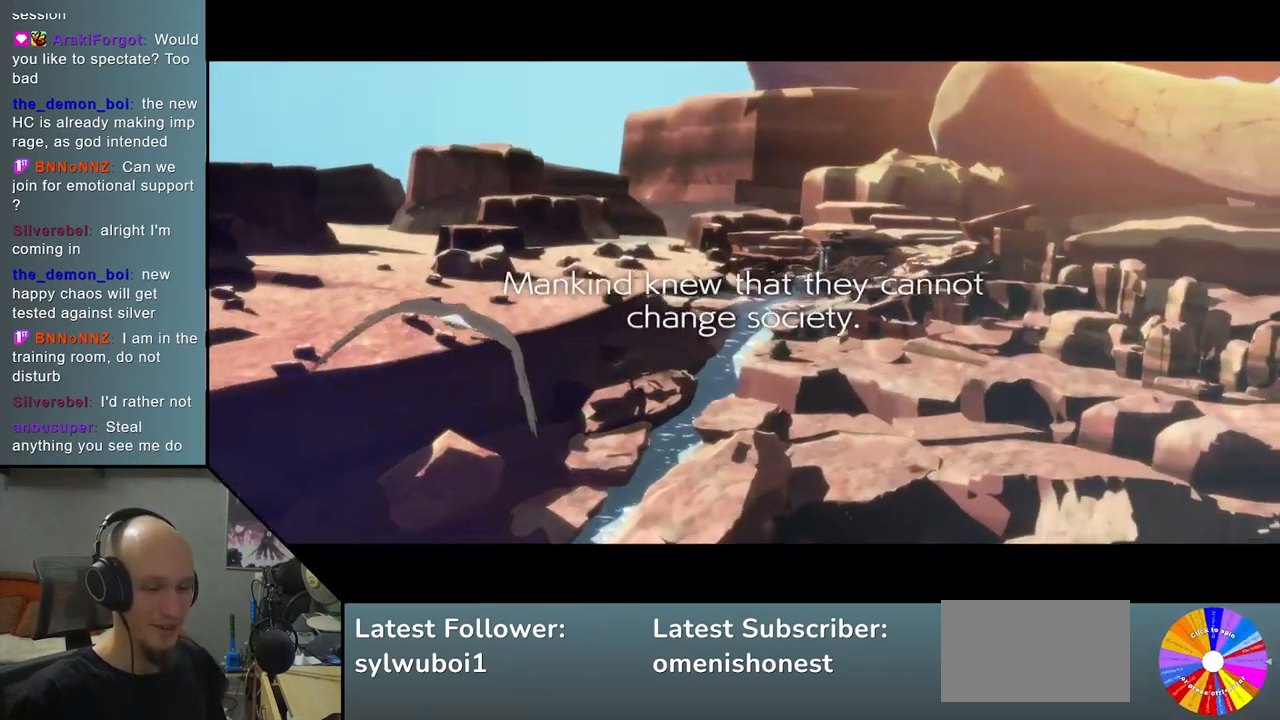
{"buttons": [], "left_stick": "left", "events": []}
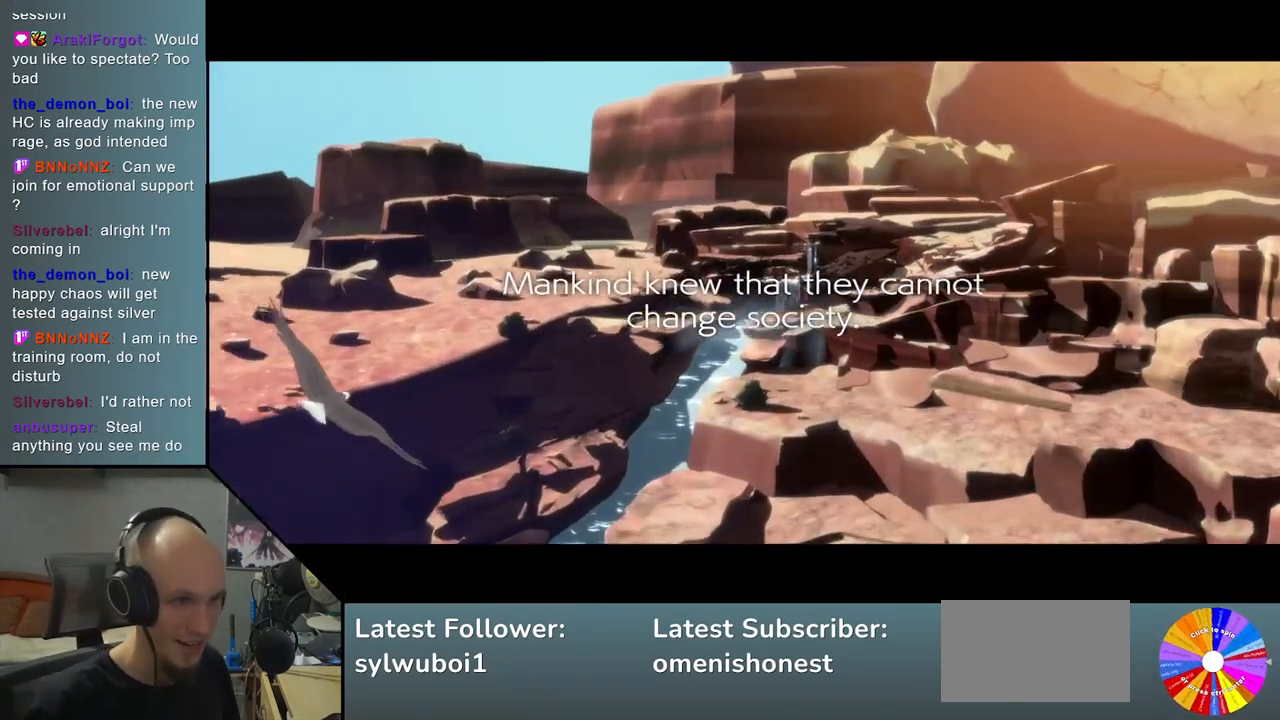
{"buttons": [], "left_stick": "center", "events": [[33, "left_stick", "center"]]}
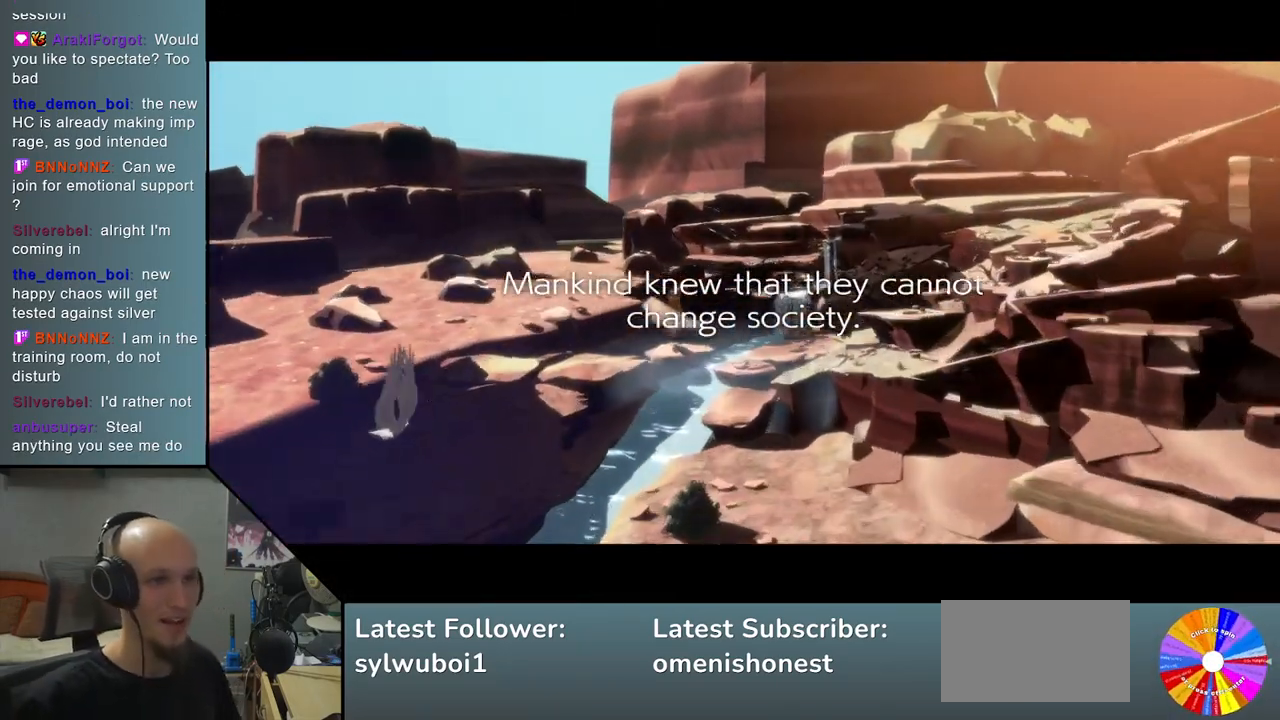
{"buttons": [], "left_stick": "center", "events": []}
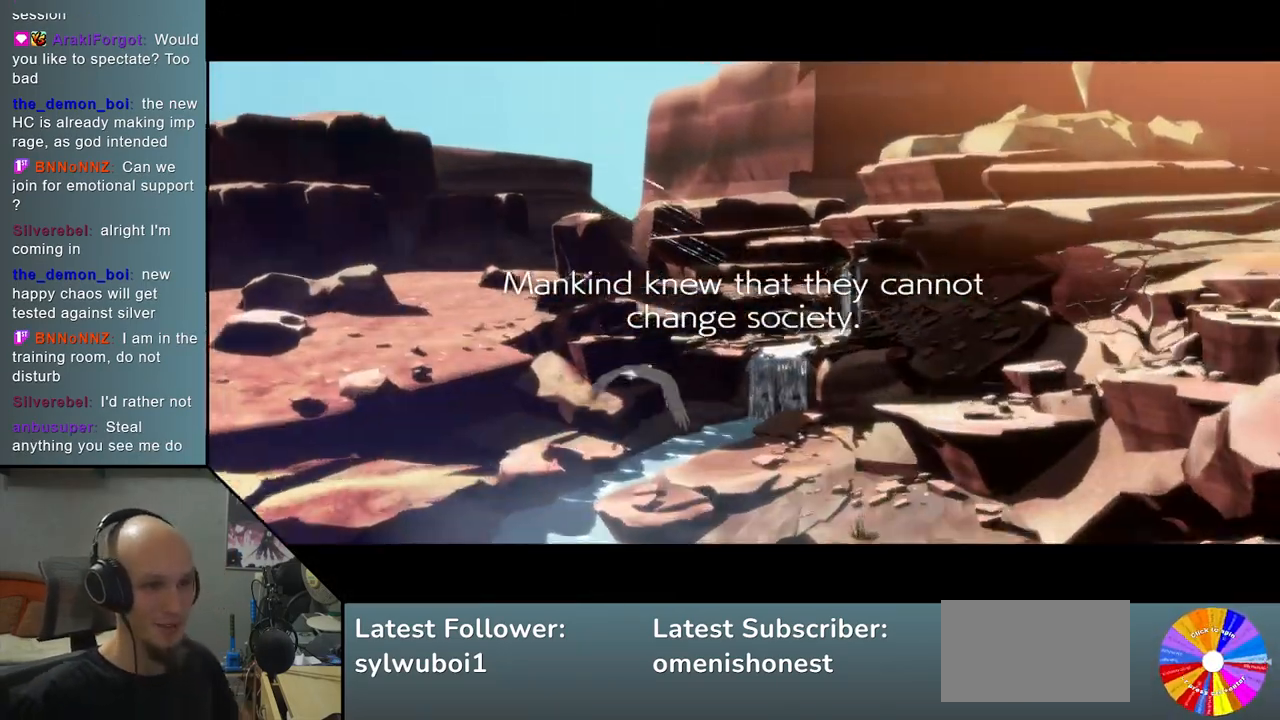
{"buttons": [], "left_stick": "center", "events": []}
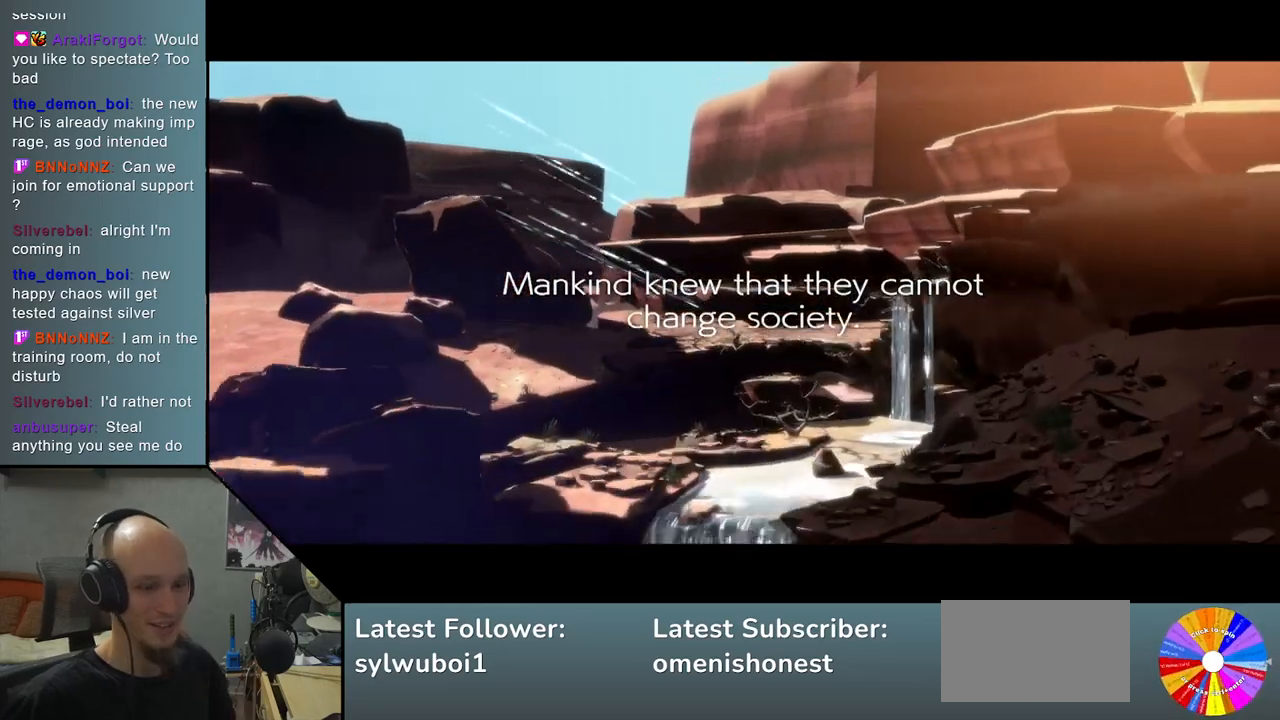
{"buttons": [], "left_stick": "center", "events": []}
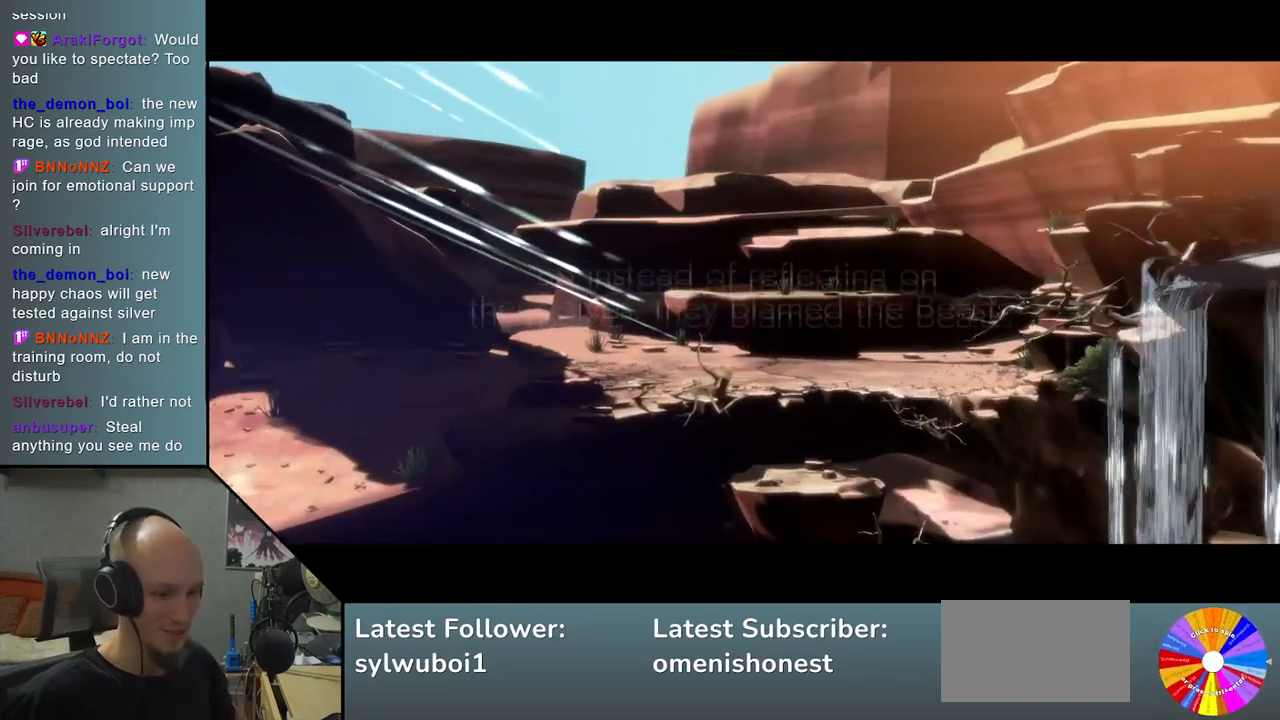
{"buttons": [], "left_stick": "center", "events": []}
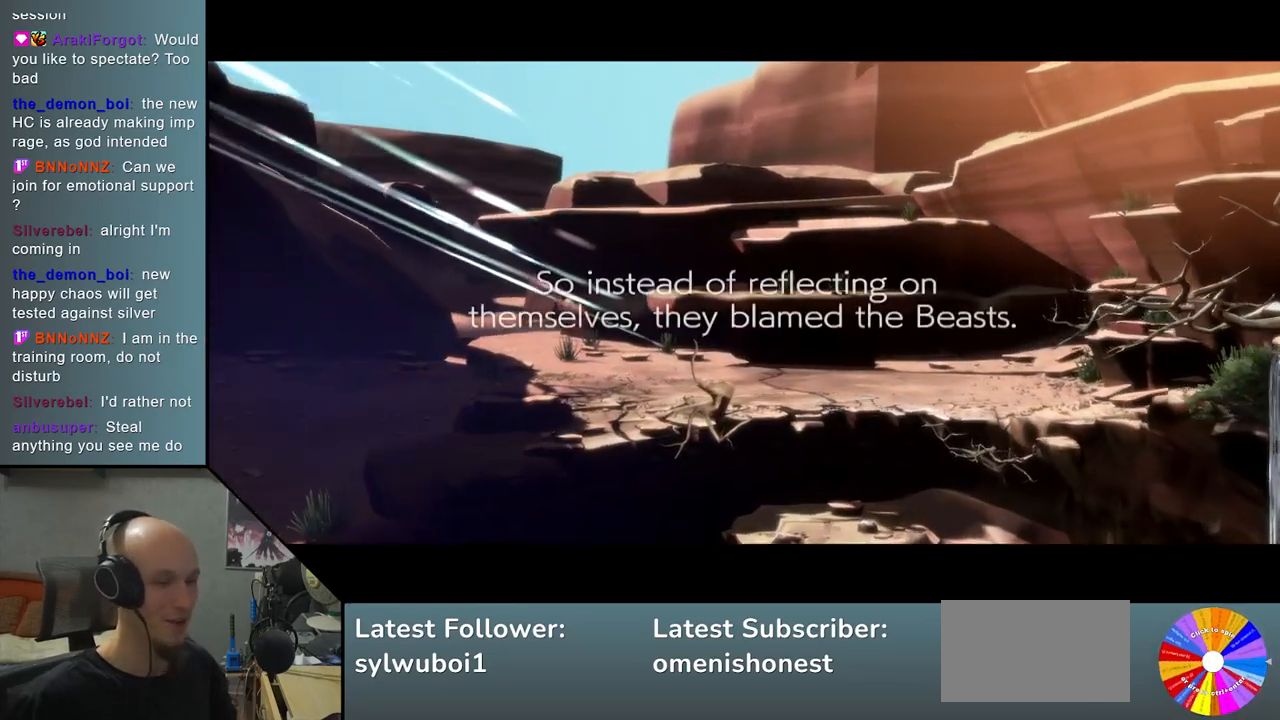
{"buttons": [], "left_stick": "center", "events": []}
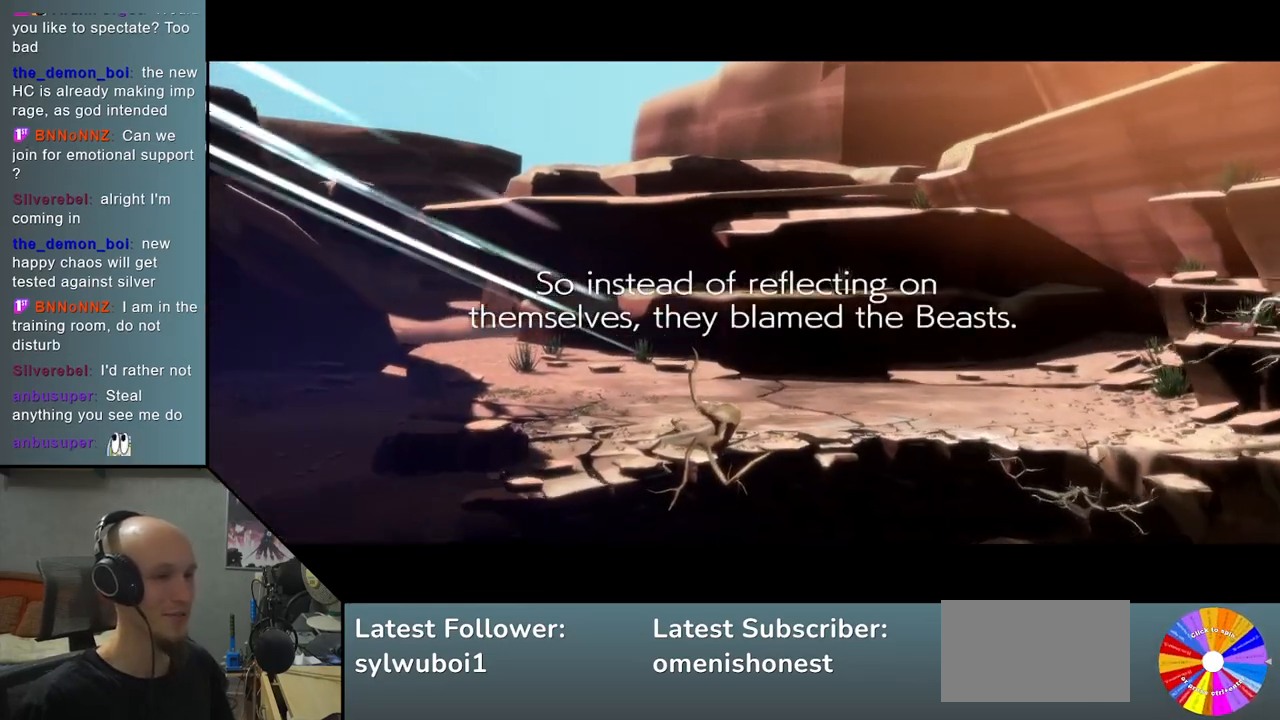
{"buttons": [], "left_stick": "center", "events": []}
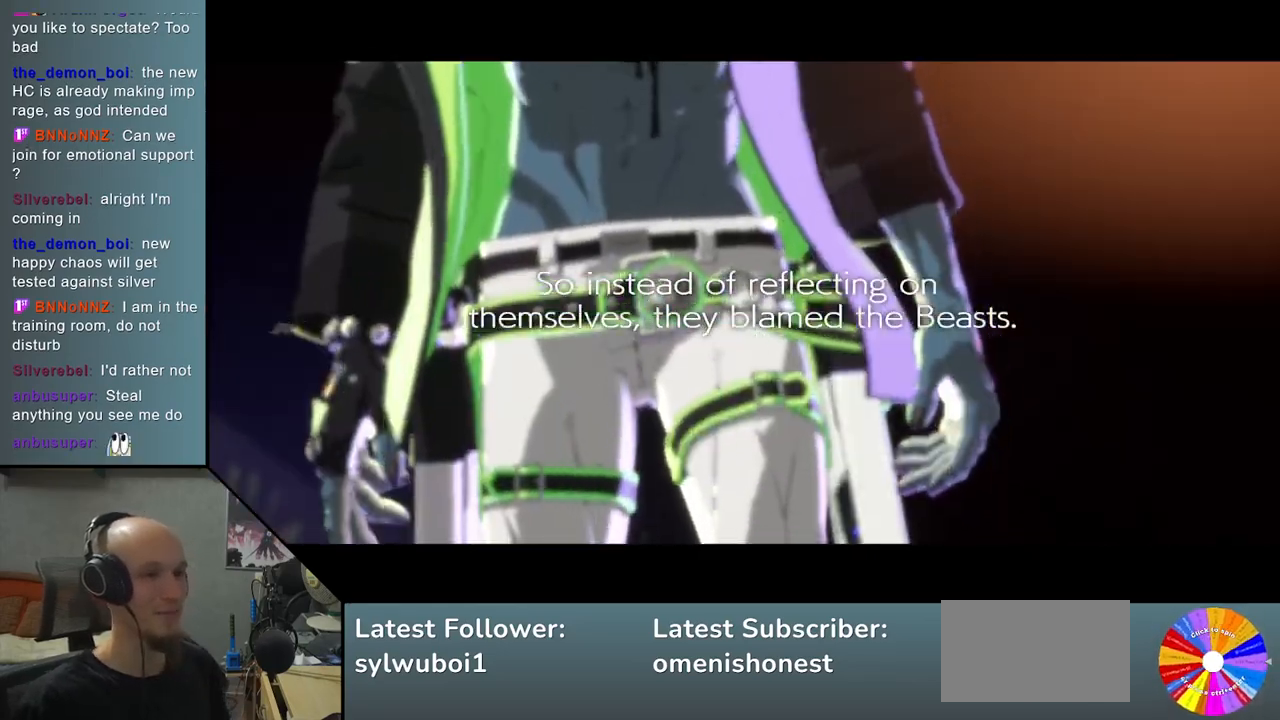
{"buttons": [], "left_stick": "center", "events": []}
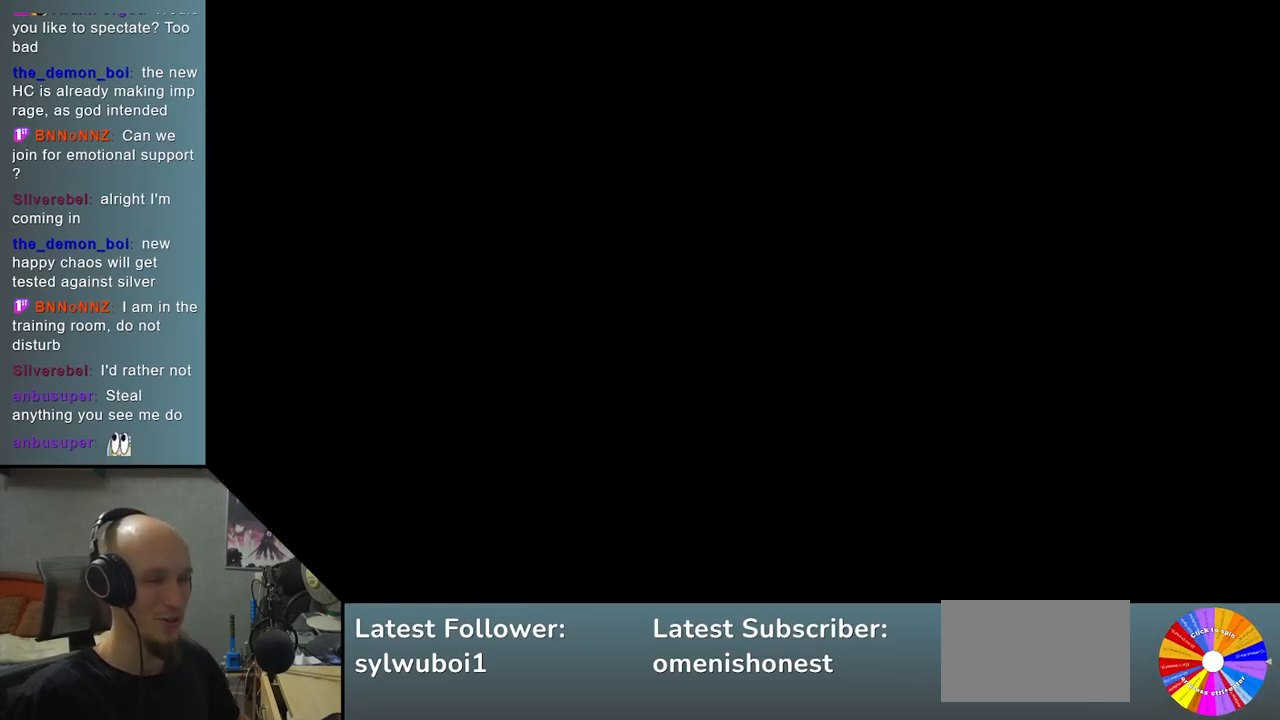
{"buttons": [], "left_stick": "center", "events": []}
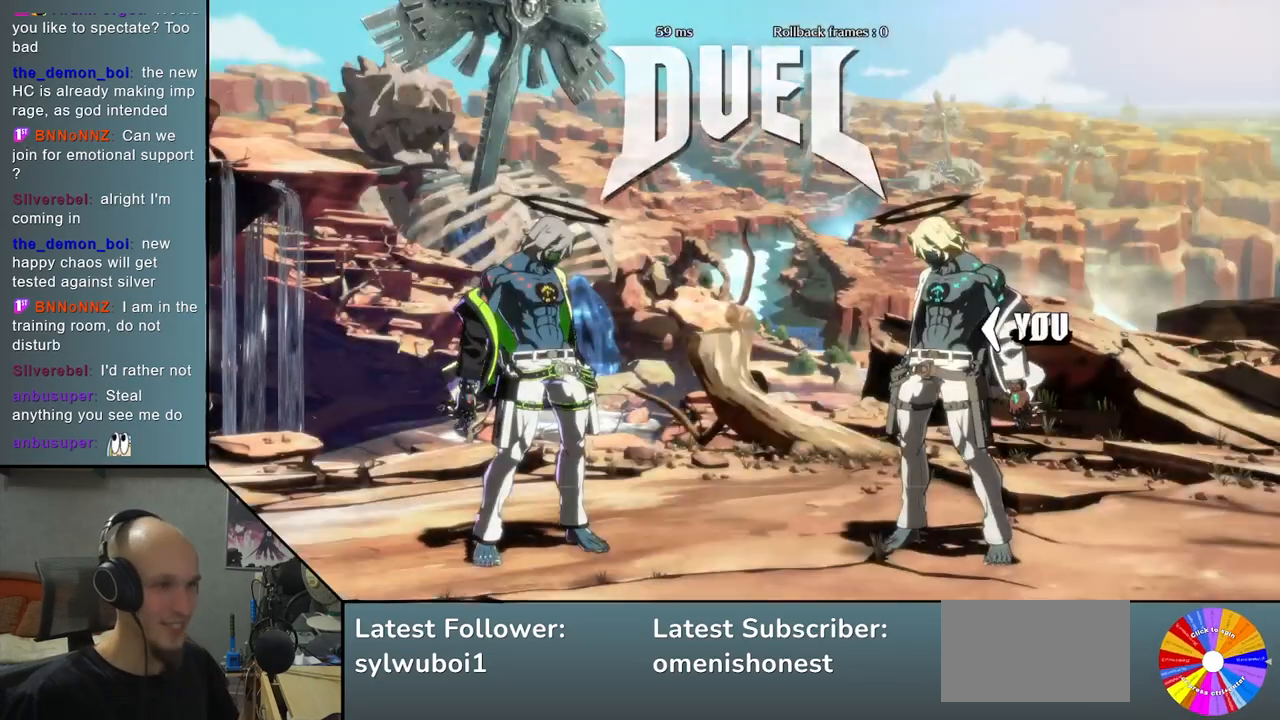
{"buttons": [], "left_stick": "center", "events": []}
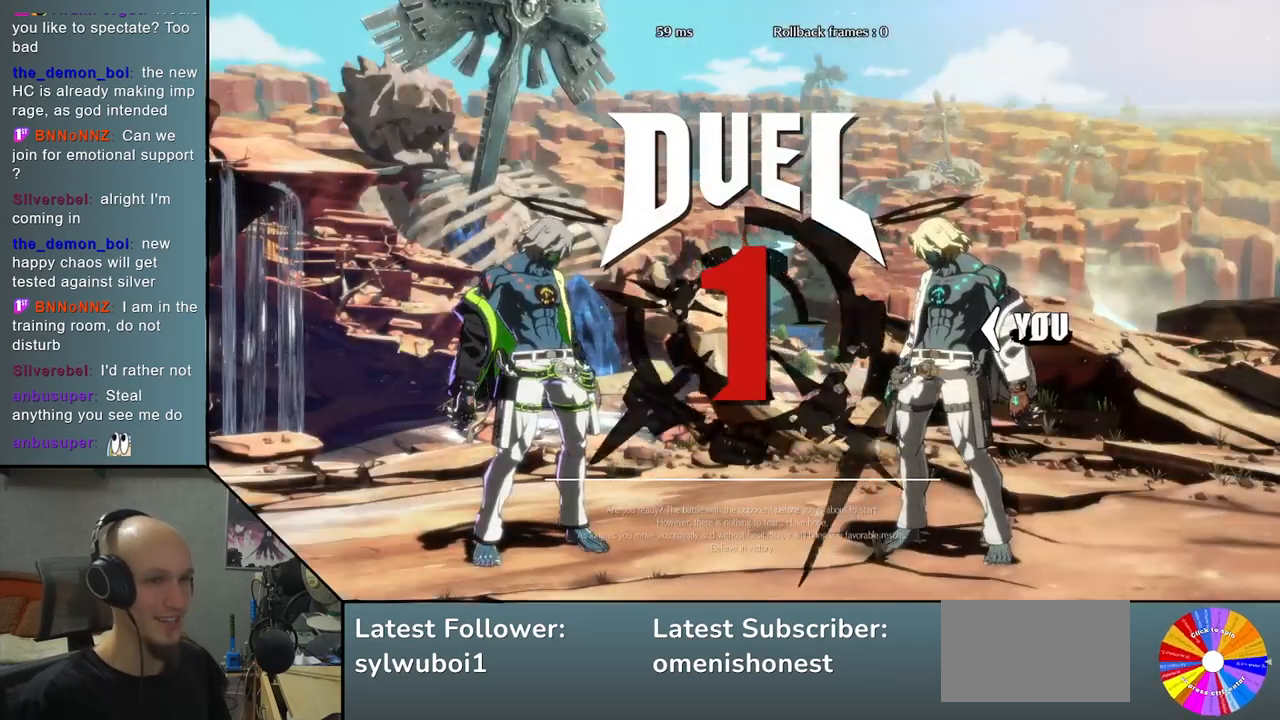
{"buttons": [], "left_stick": "down", "events": [[133, "left_stick", "down"], [300, "R2", "down"], [383, "R2", "up"]]}
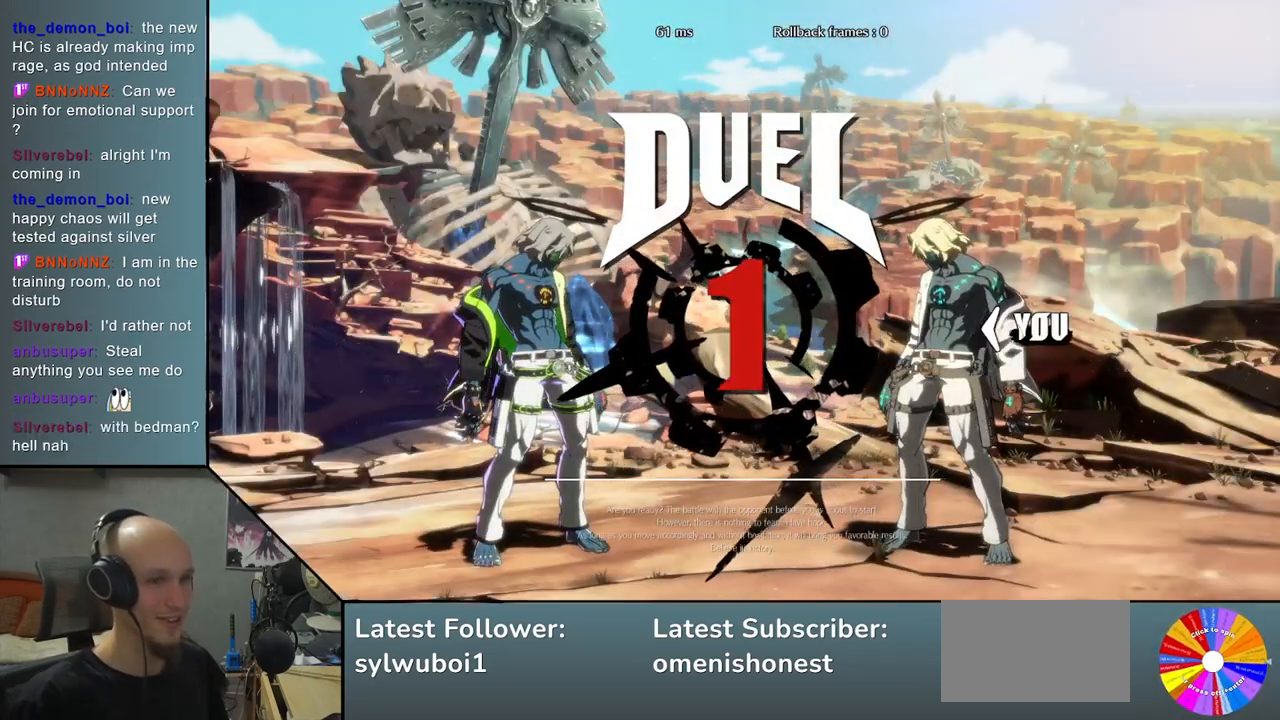
{"buttons": ["R2"], "left_stick": "down", "events": [[17, "R2", "down"], [83, "R2", "up"], [200, "R2", "down"], [283, "R2", "up"], [400, "R2", "down"]]}
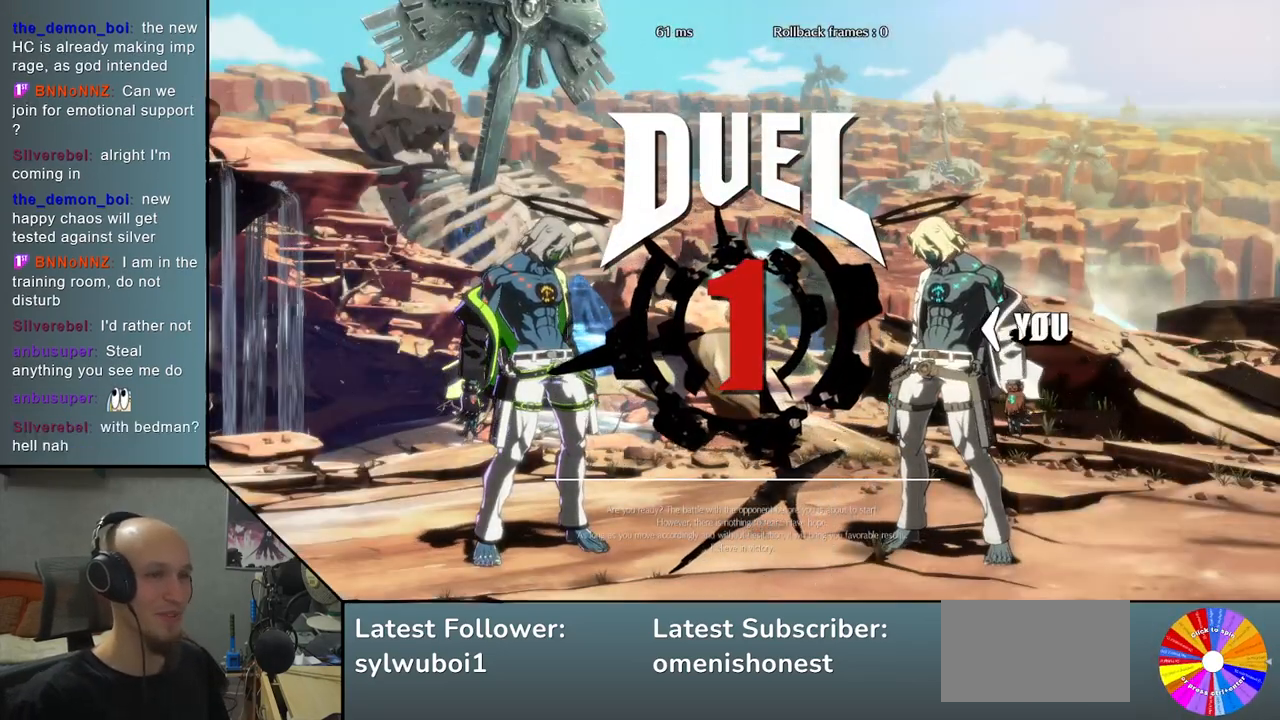
{"buttons": [], "left_stick": "down", "events": [[17, "R2", "up"], [133, "R2", "down"], [217, "R2", "up"], [333, "R2", "down"], [433, "R2", "up"]]}
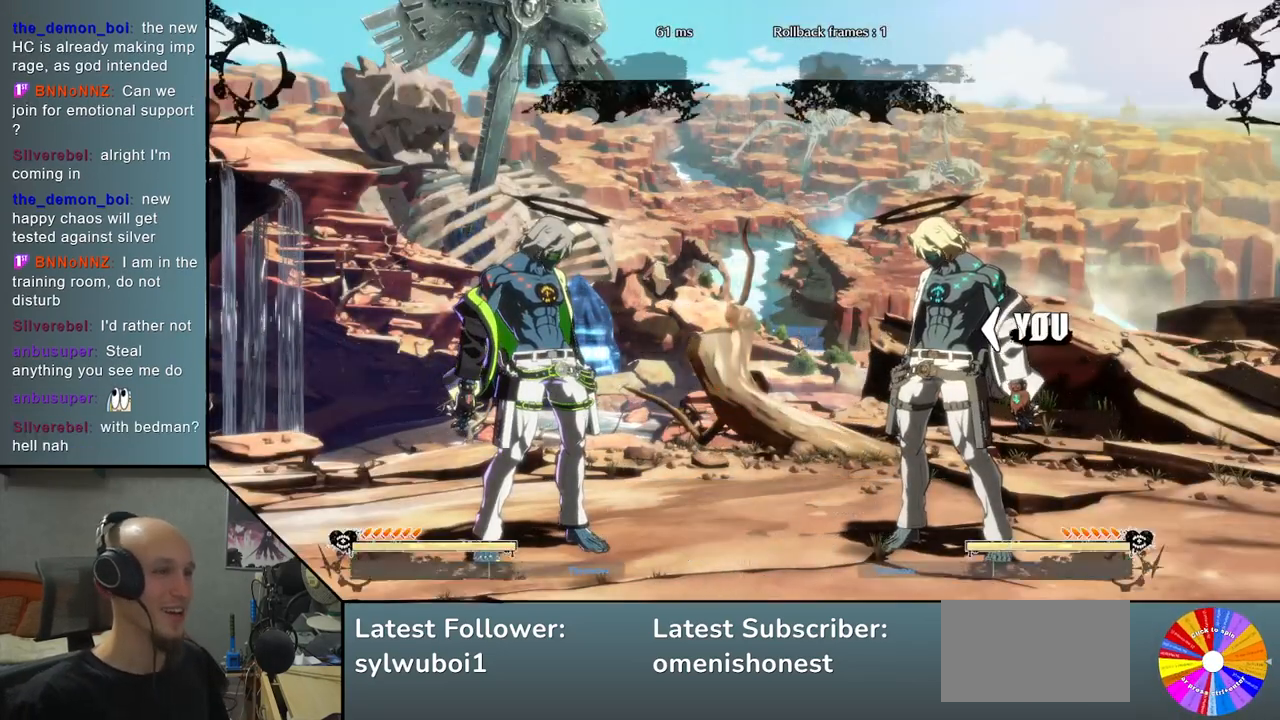
{"buttons": ["R2"], "left_stick": "down", "events": [[50, "R2", "down"], [150, "R2", "up"], [267, "R2", "down"], [333, "R2", "up"], [500, "R2", "down"]]}
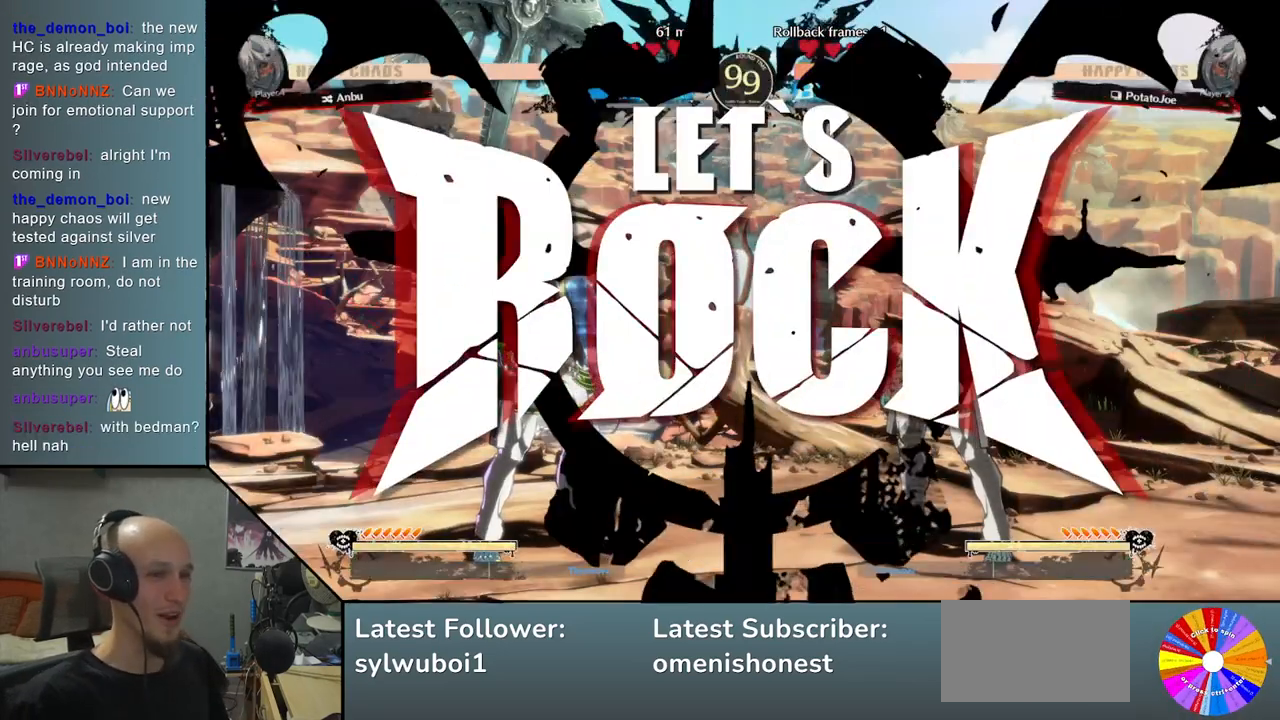
{"buttons": [], "left_stick": "down", "events": [[83, "R2", "up"], [200, "R2", "down"], [267, "R2", "up"], [383, "R2", "down"], [467, "R2", "up"]]}
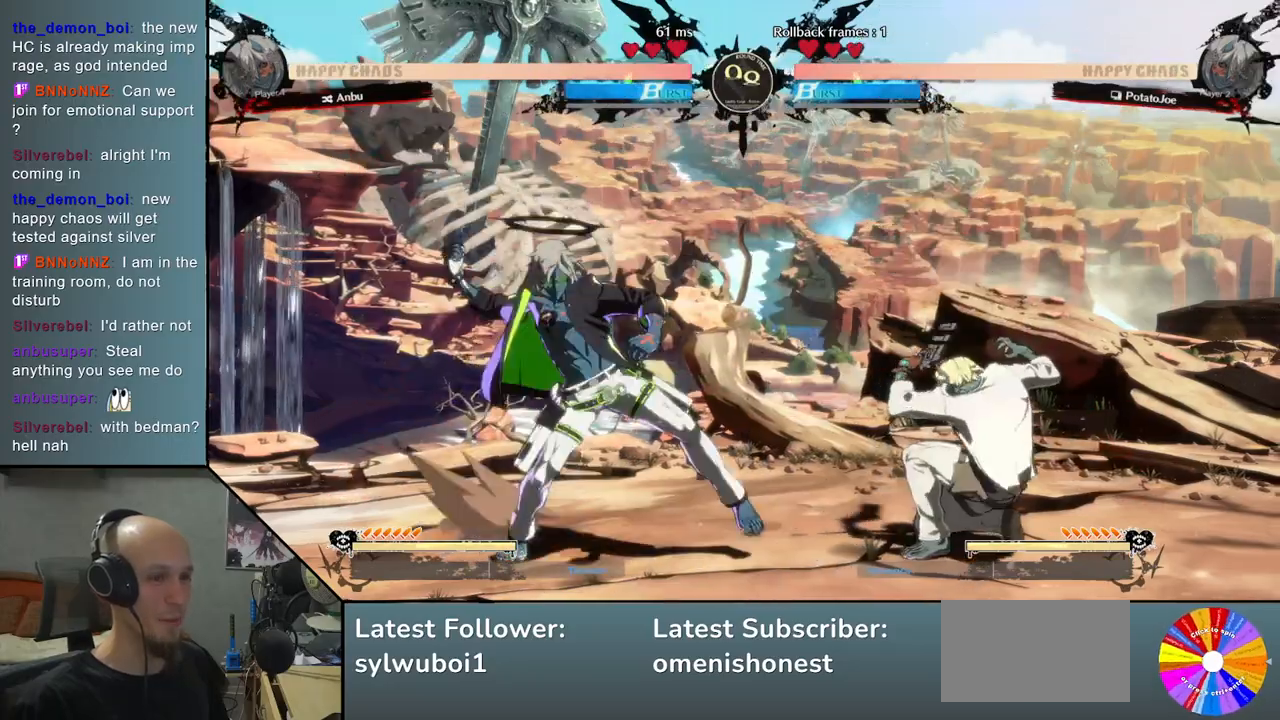
{"buttons": [], "left_stick": "left", "events": [[33, "R2", "down"], [167, "R2", "up"], [233, "left_stick", "right"], [367, "left_stick", "down"], [483, "left_stick", "left"]]}
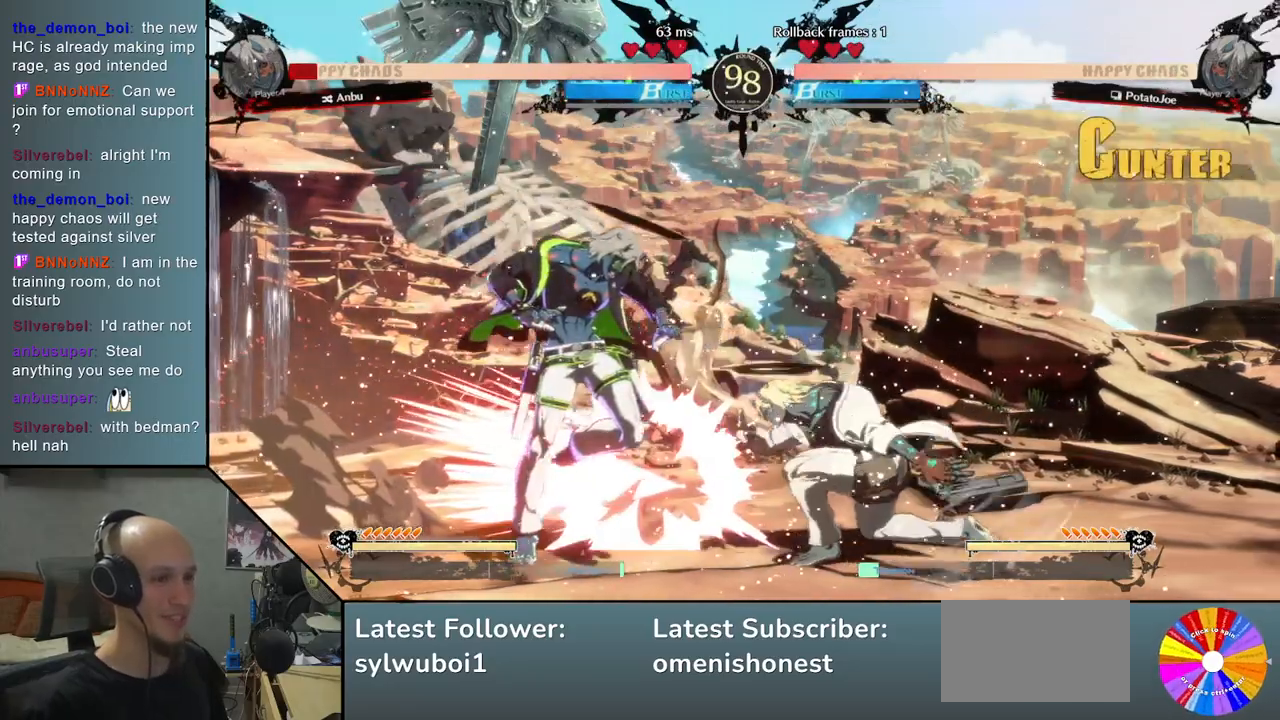
{"buttons": [], "left_stick": "center", "events": [[83, "L2", "down"], [133, "R2", "down"], [283, "L2", "up"], [300, "R2", "up"], [350, "left_stick", "center"]]}
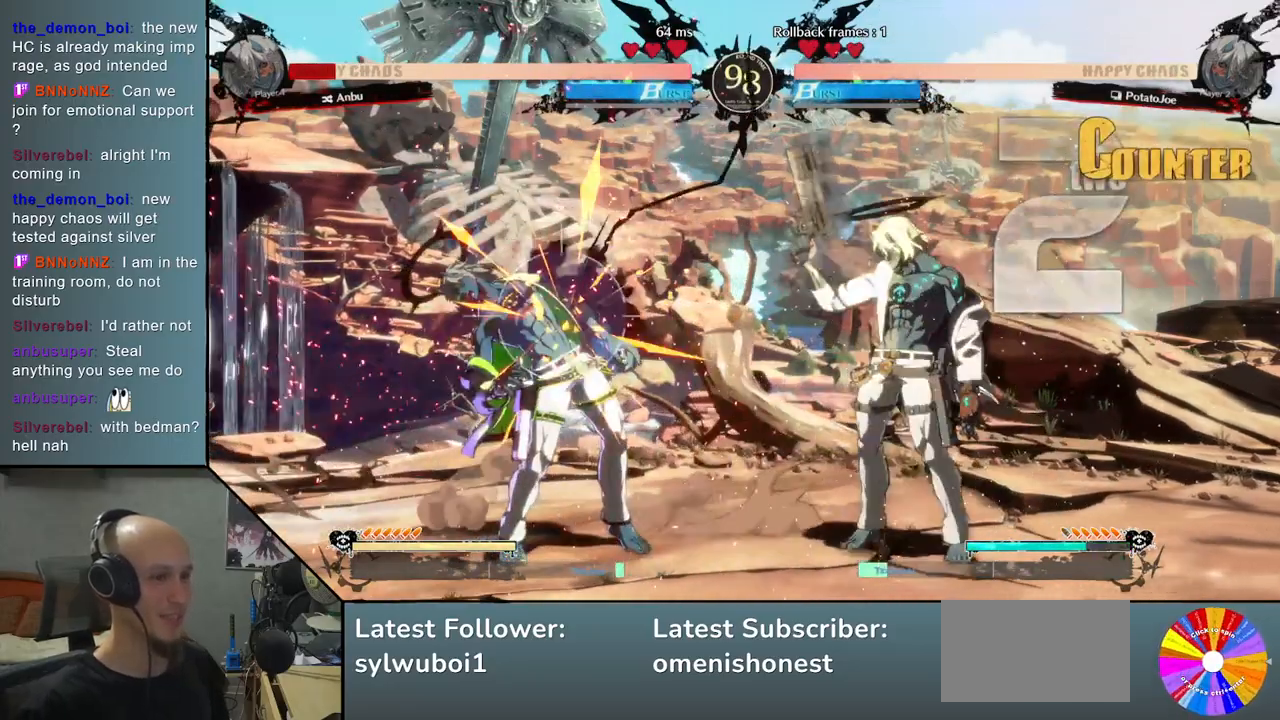
{"buttons": ["CROSS"], "left_stick": "down", "events": [[67, "left_stick", "down"], [217, "SQUARE", "down"], [350, "SQUARE", "up"], [483, "CROSS", "down"]]}
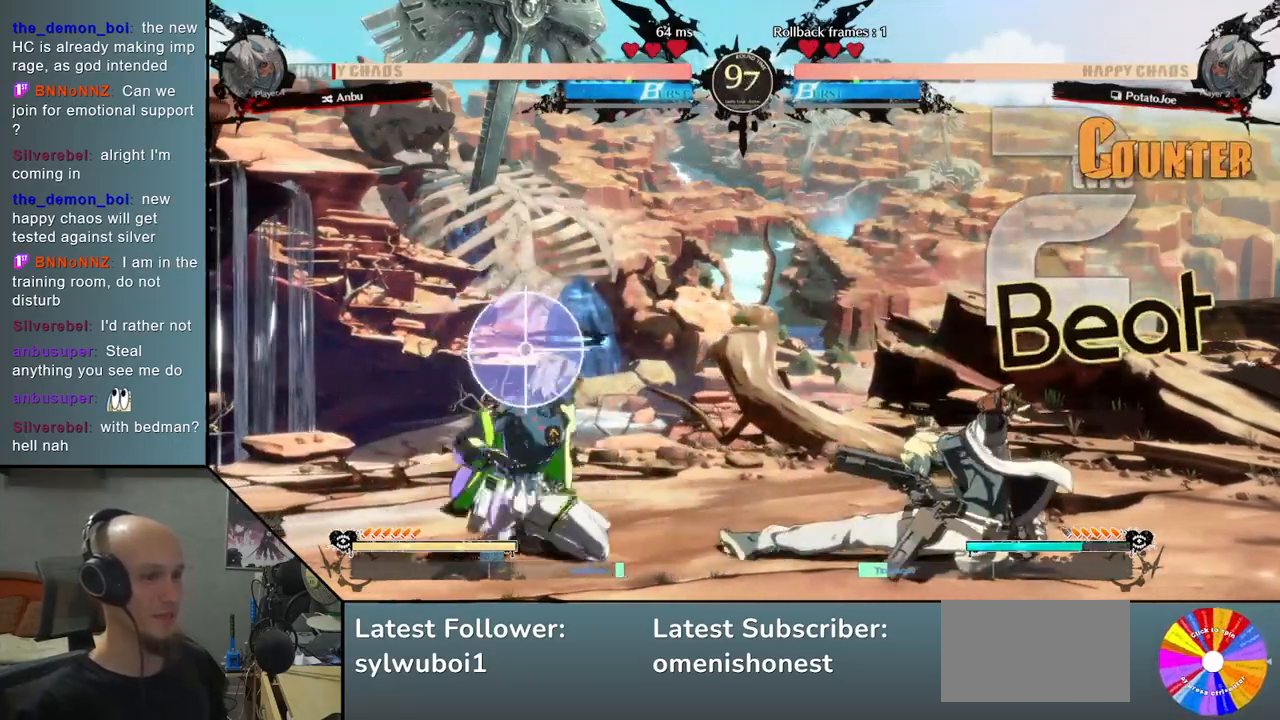
{"buttons": [], "left_stick": "right", "events": [[50, "CROSS", "up"], [117, "CROSS", "down"], [233, "CROSS", "up"], [417, "left_stick", "right"]]}
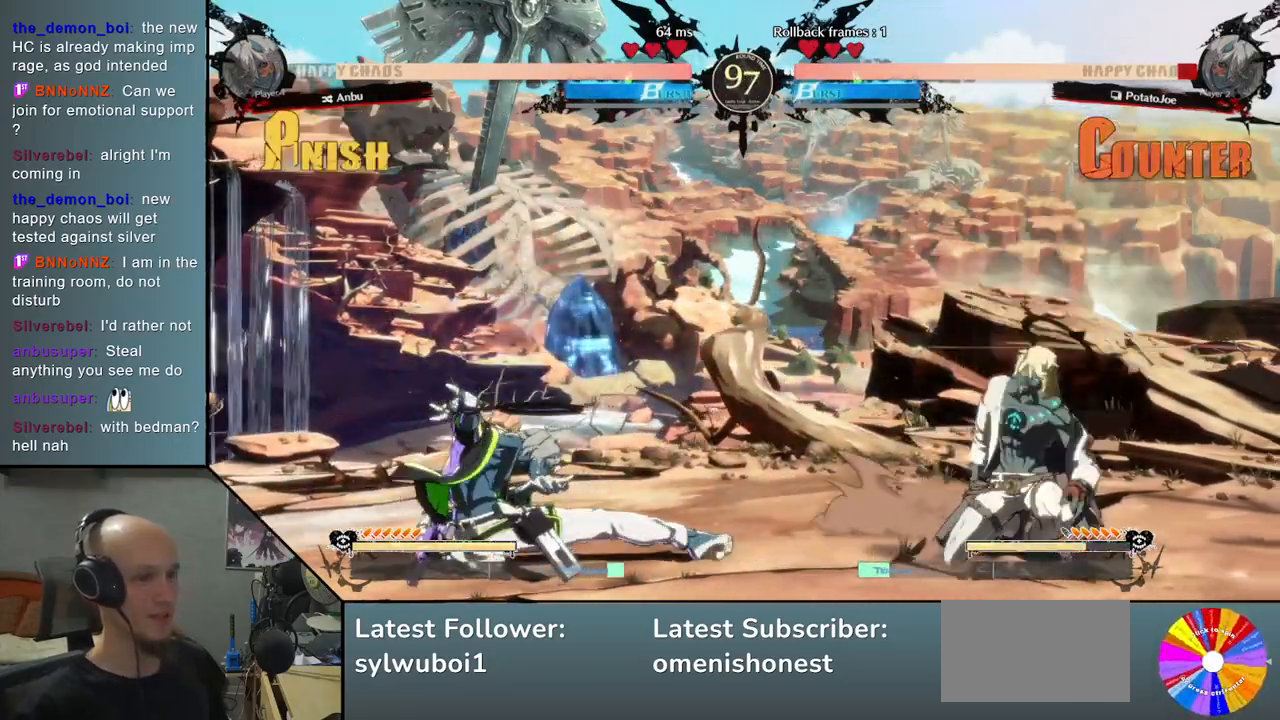
{"buttons": [], "left_stick": "center", "events": [[283, "left_stick", "up"], [400, "left_stick", "center"]]}
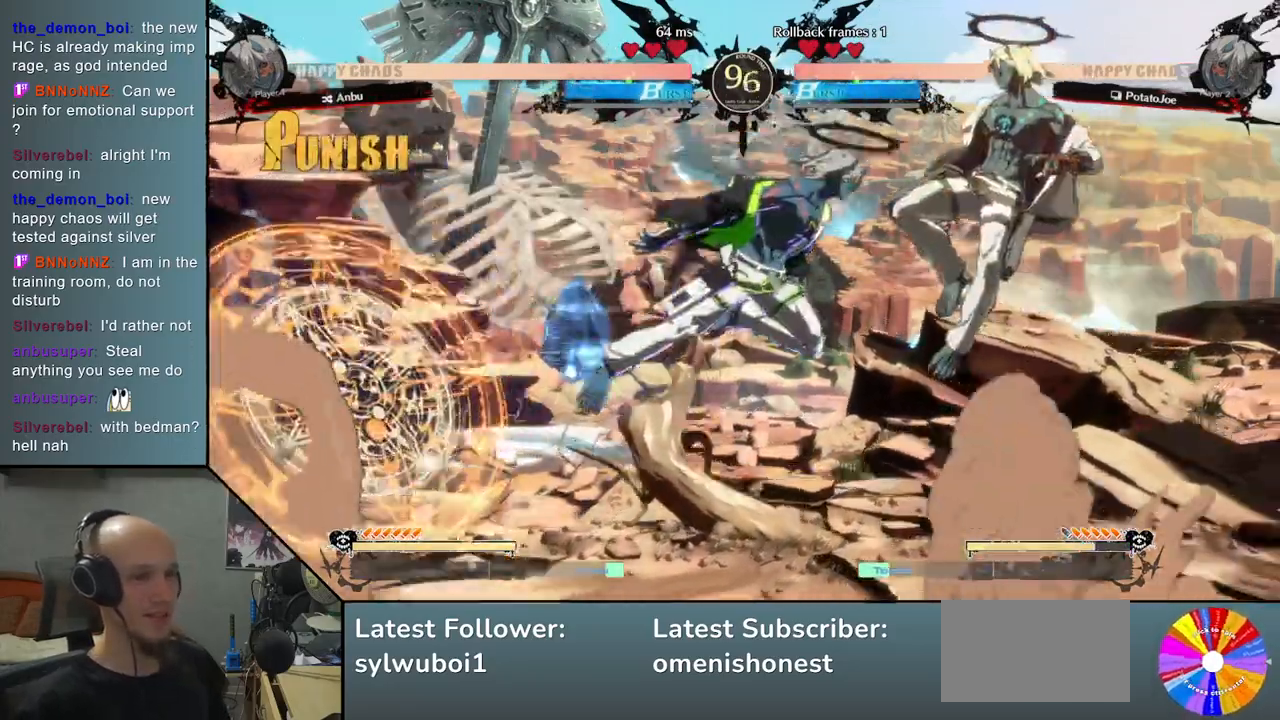
{"buttons": ["SQUARE"], "left_stick": "down", "events": [[33, "left_stick", "down-left"], [117, "left_stick", "down-right"], [133, "SQUARE", "down"], [233, "SQUARE", "up"], [233, "left_stick", "down"], [317, "SQUARE", "down"], [400, "SQUARE", "up"], [450, "SQUARE", "down"]]}
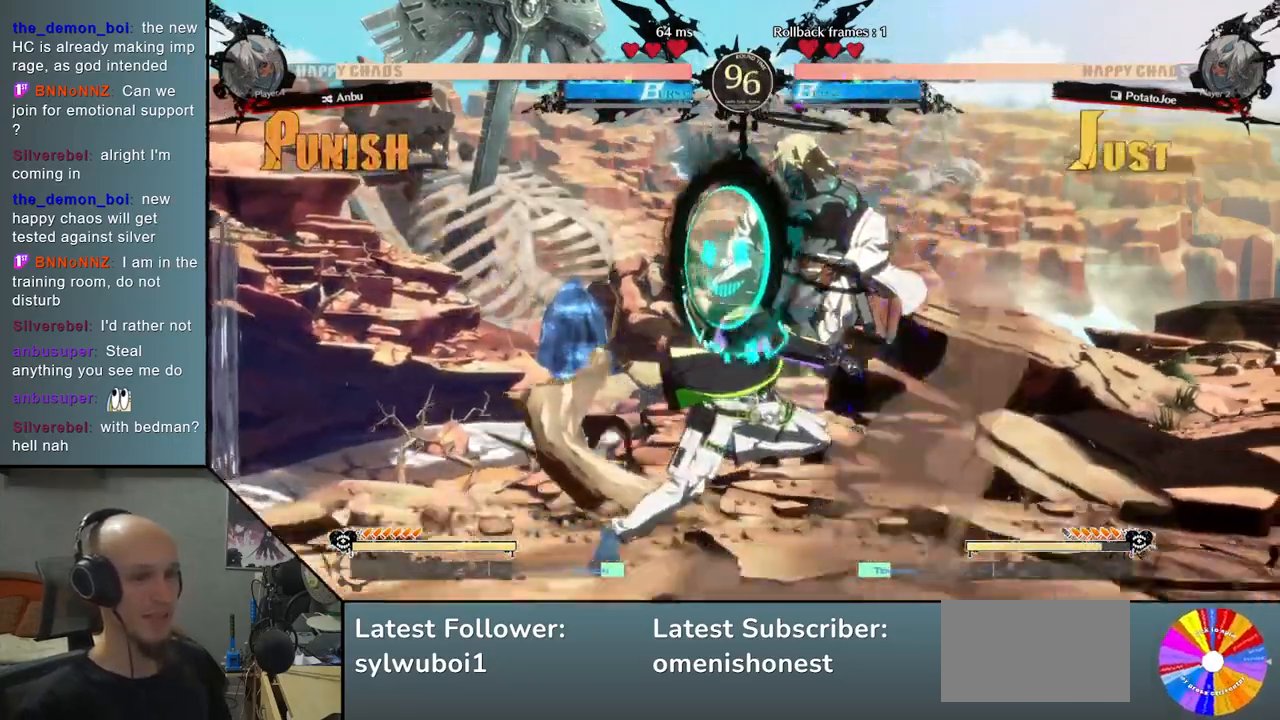
{"buttons": [], "left_stick": "down-right", "events": [[33, "left_stick", "right"], [50, "SQUARE", "up"], [350, "CIRCLE", "down"], [433, "left_stick", "down-right"], [450, "CIRCLE", "up"]]}
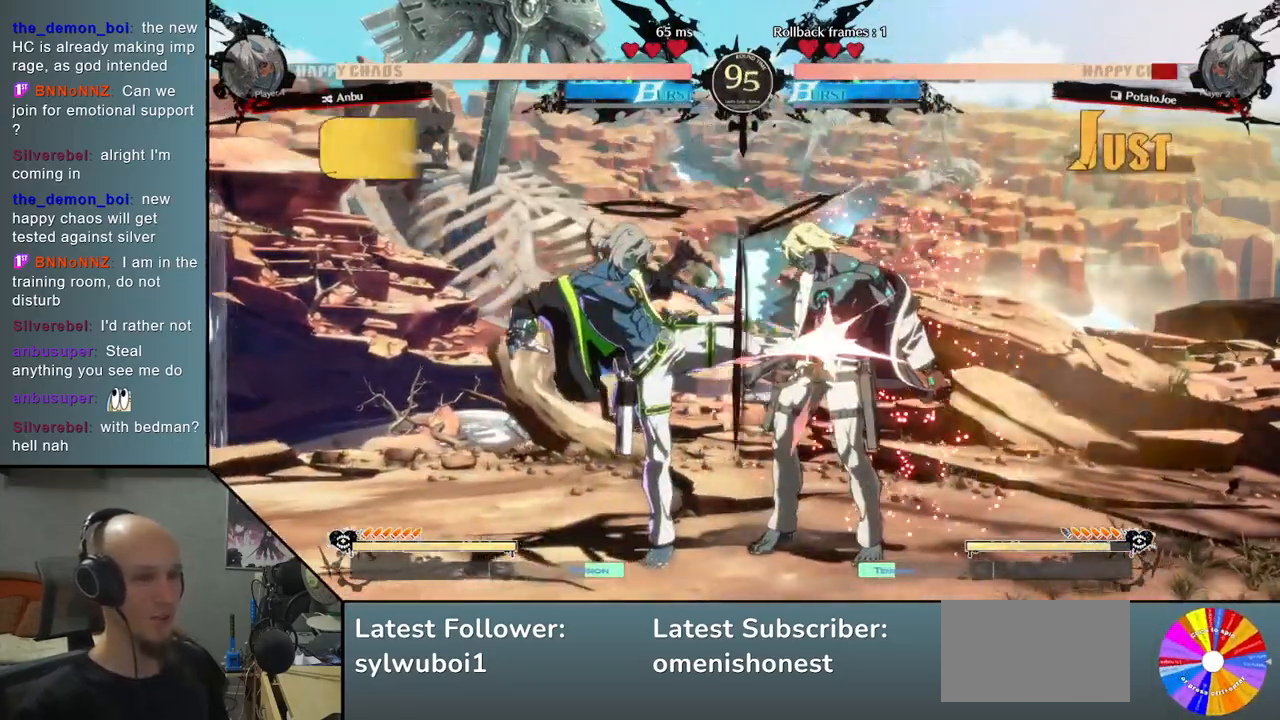
{"buttons": [], "left_stick": "down-right", "events": []}
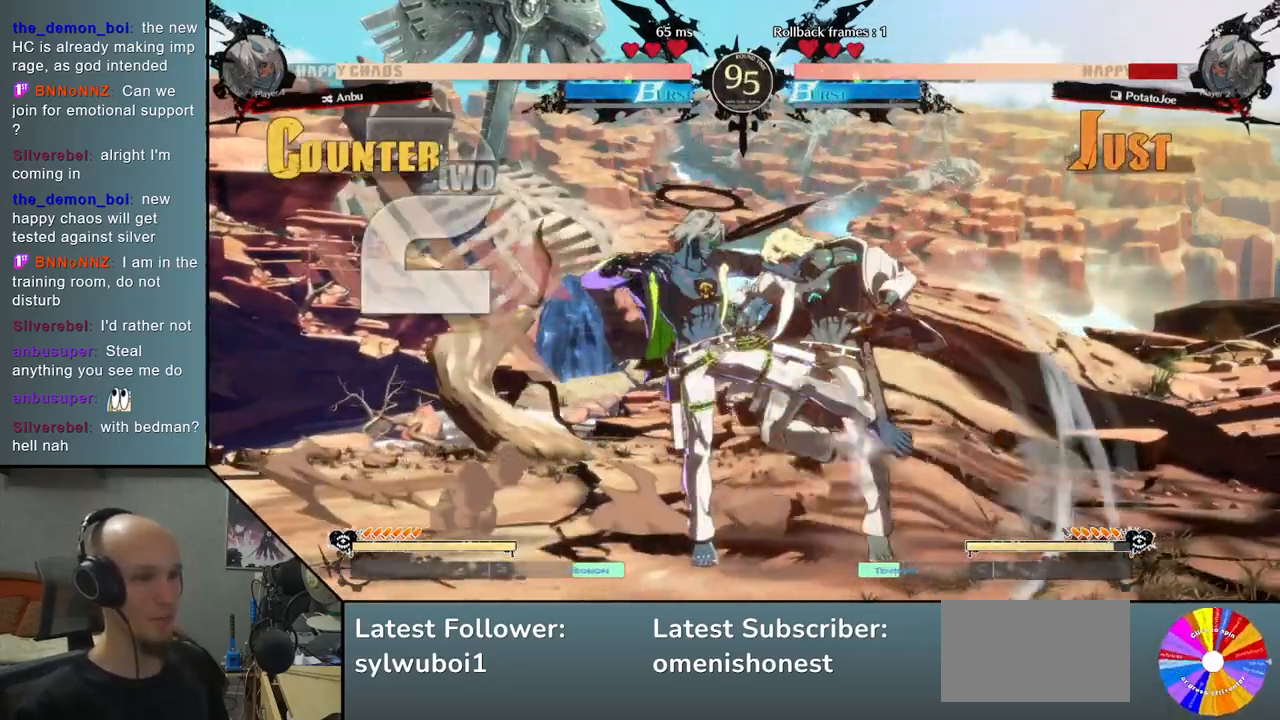
{"buttons": [], "left_stick": "down-right", "events": []}
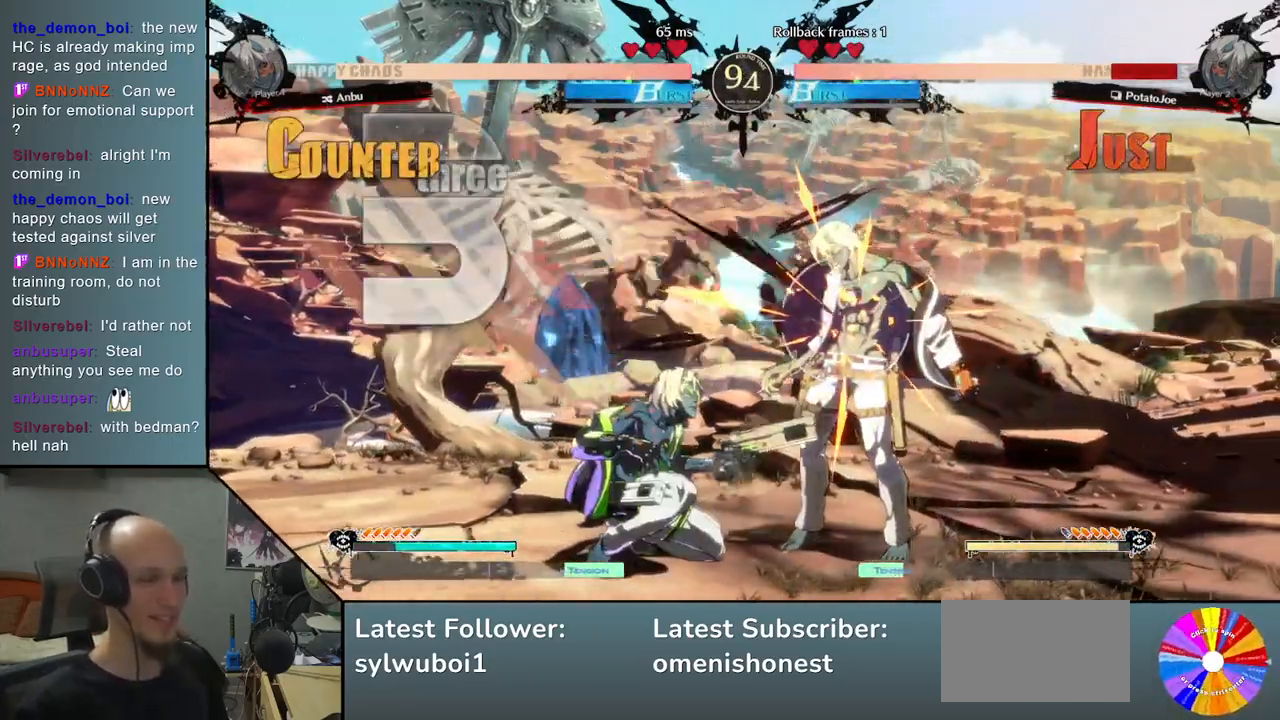
{"buttons": [], "left_stick": "down-right", "events": []}